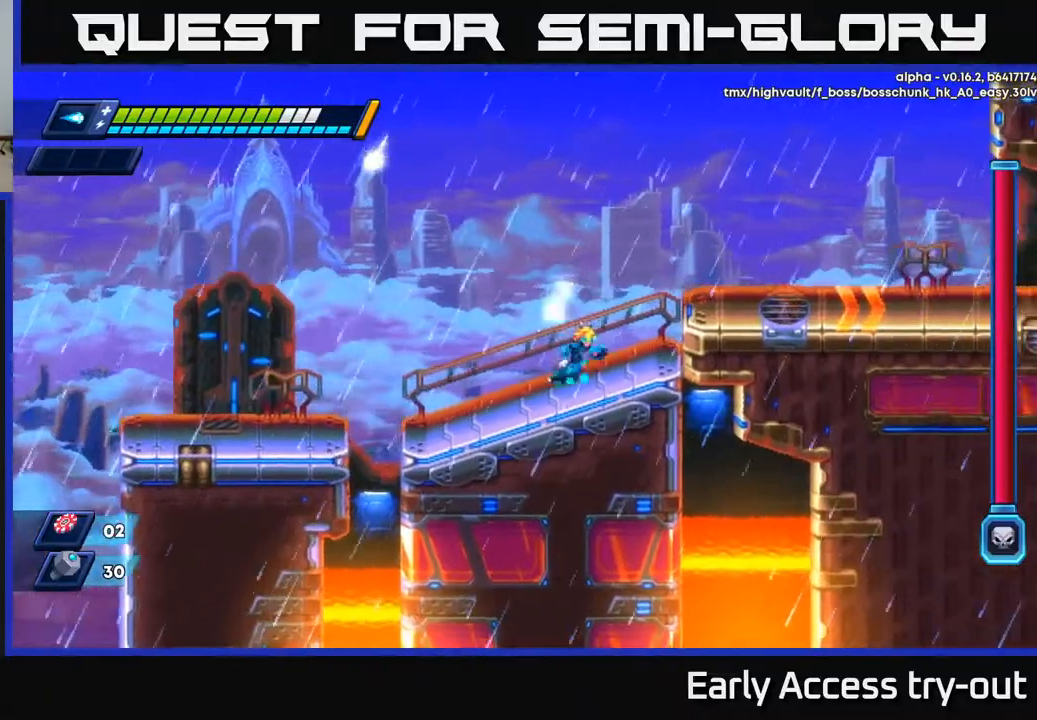
Gameplay with a controller (Xbox layout); each line is a JSON object with the inputs held at the frame after it (dt_ms = milliseconds from this image to that frame). "events" lists button and stick changes between this image and that frame as [ms after this image, input, new state], when the widget could be followed in between. Not read: left_stick.
{"dt_ms": 500, "buttons": ["DPAD_RIGHT"], "right_stick": "center", "events": [[183, "A", "down"], [383, "A", "up"]]}
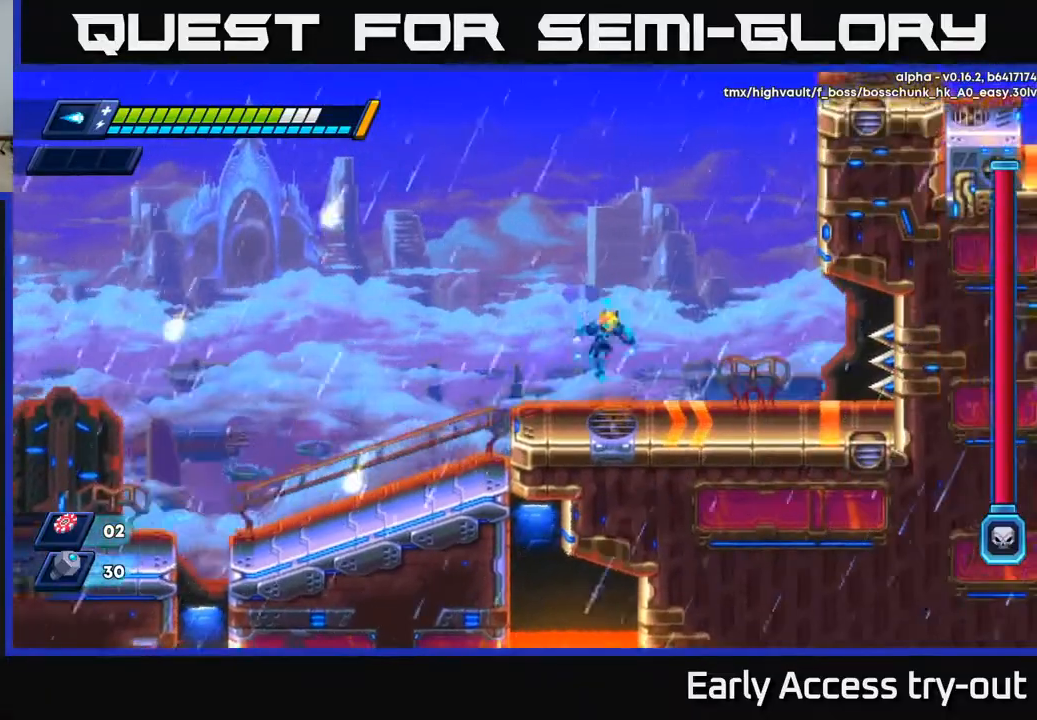
{"dt_ms": 500, "buttons": ["A", "DPAD_RIGHT"], "right_stick": "center", "events": [[300, "A", "down"]]}
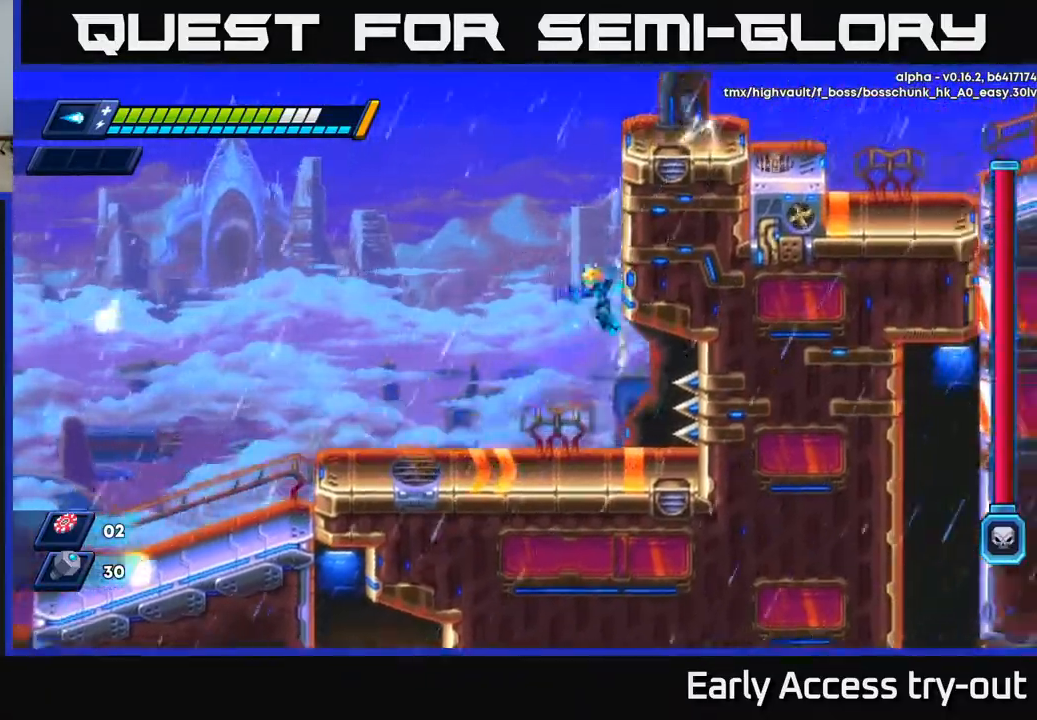
{"dt_ms": 500, "buttons": ["A", "DPAD_RIGHT"], "right_stick": "center", "events": [[100, "A", "up"], [183, "A", "down"], [283, "A", "up"], [383, "A", "down"]]}
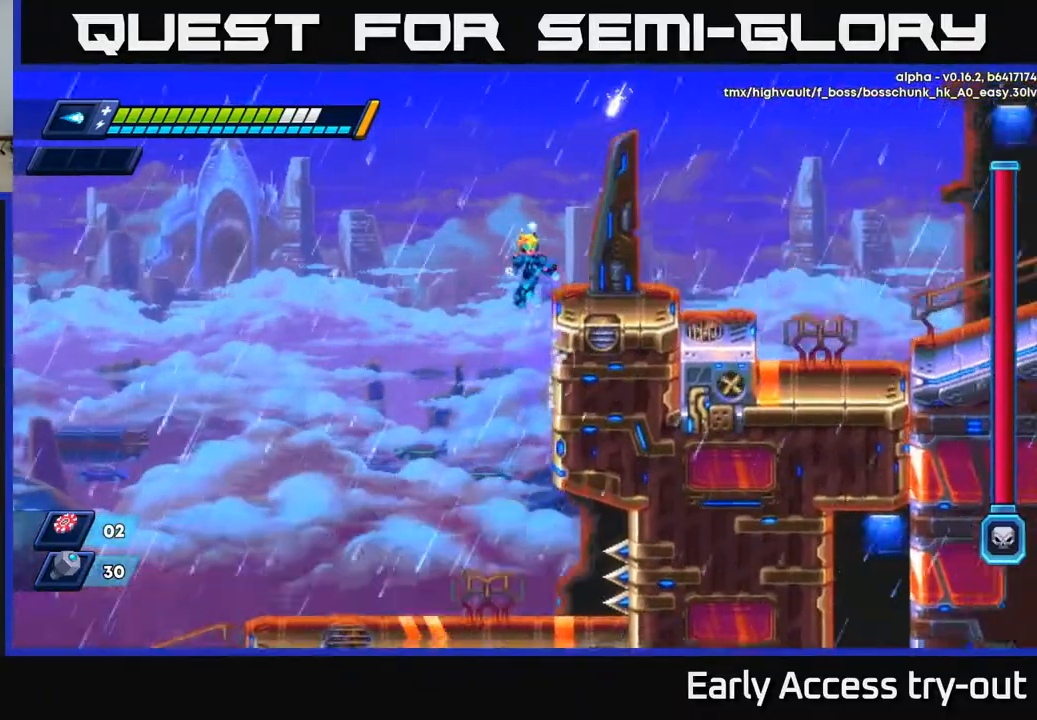
{"dt_ms": 500, "buttons": ["DPAD_RIGHT"], "right_stick": "center", "events": [[133, "A", "up"]]}
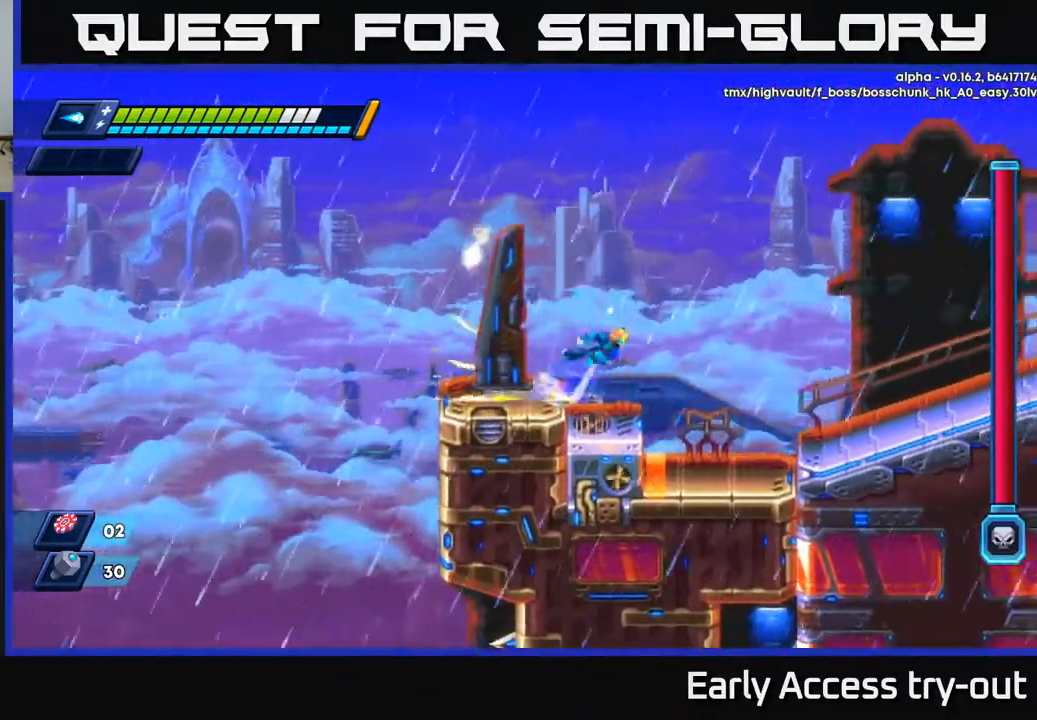
{"dt_ms": 500, "buttons": ["DPAD_RIGHT"], "right_stick": "center", "events": [[17, "A", "down"], [483, "A", "up"]]}
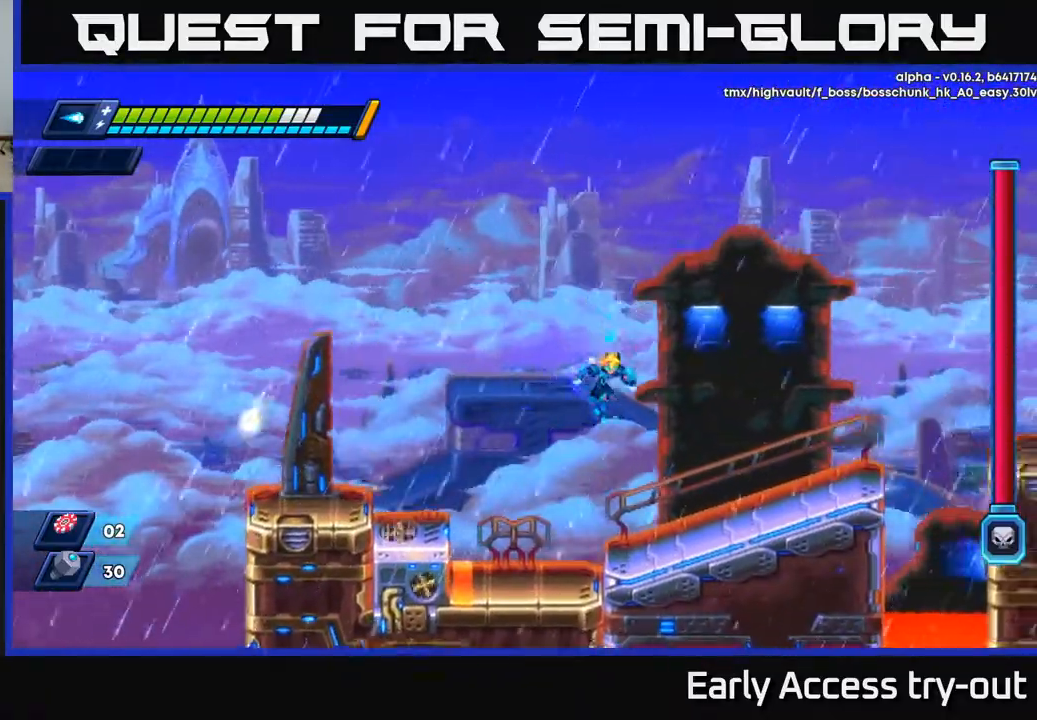
{"dt_ms": 500, "buttons": ["DPAD_RIGHT"], "right_stick": "center", "events": [[317, "A", "down"], [400, "A", "up"]]}
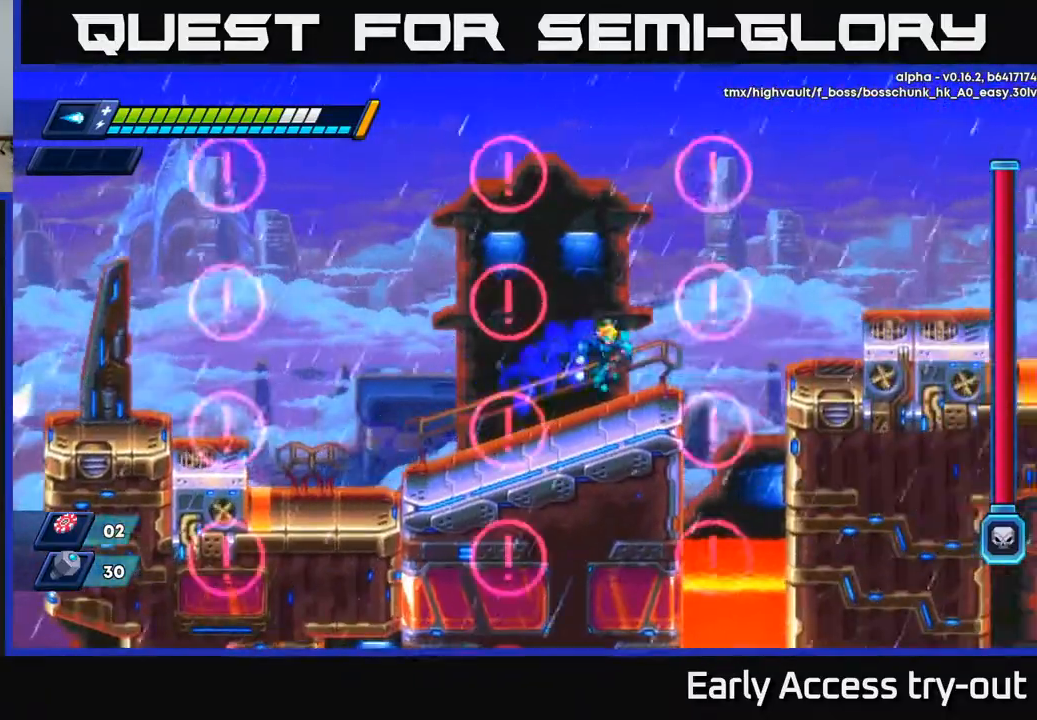
{"dt_ms": 500, "buttons": ["A", "DPAD_RIGHT"], "right_stick": "center", "events": [[183, "A", "down"]]}
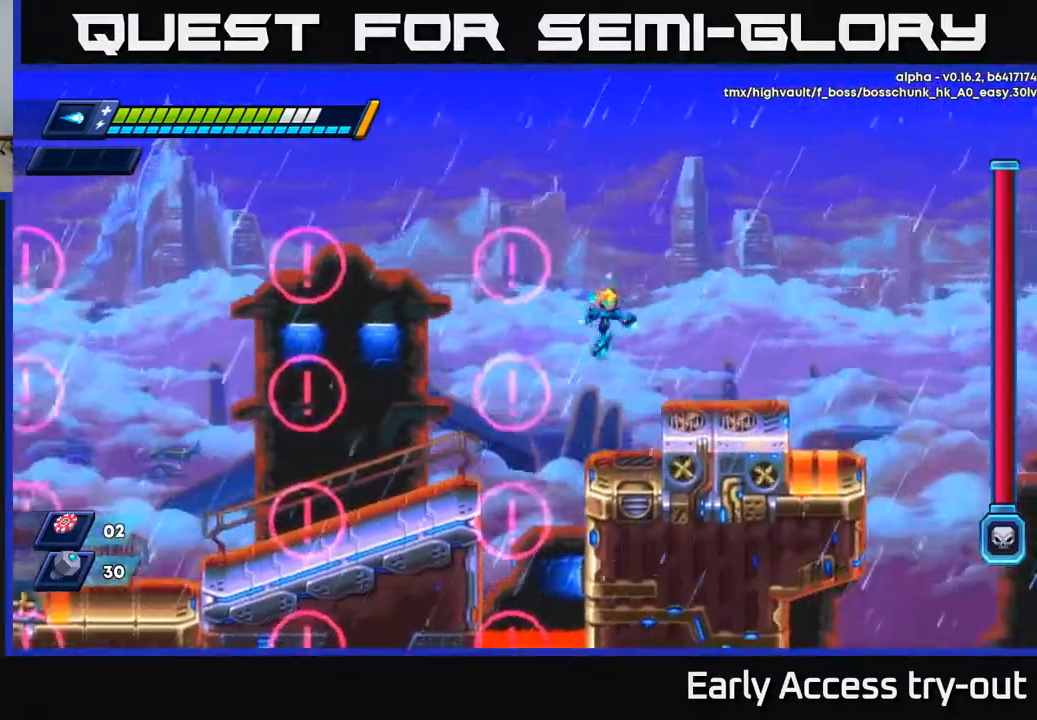
{"dt_ms": 500, "buttons": ["A", "DPAD_RIGHT"], "right_stick": "center", "events": [[183, "A", "up"], [417, "A", "down"]]}
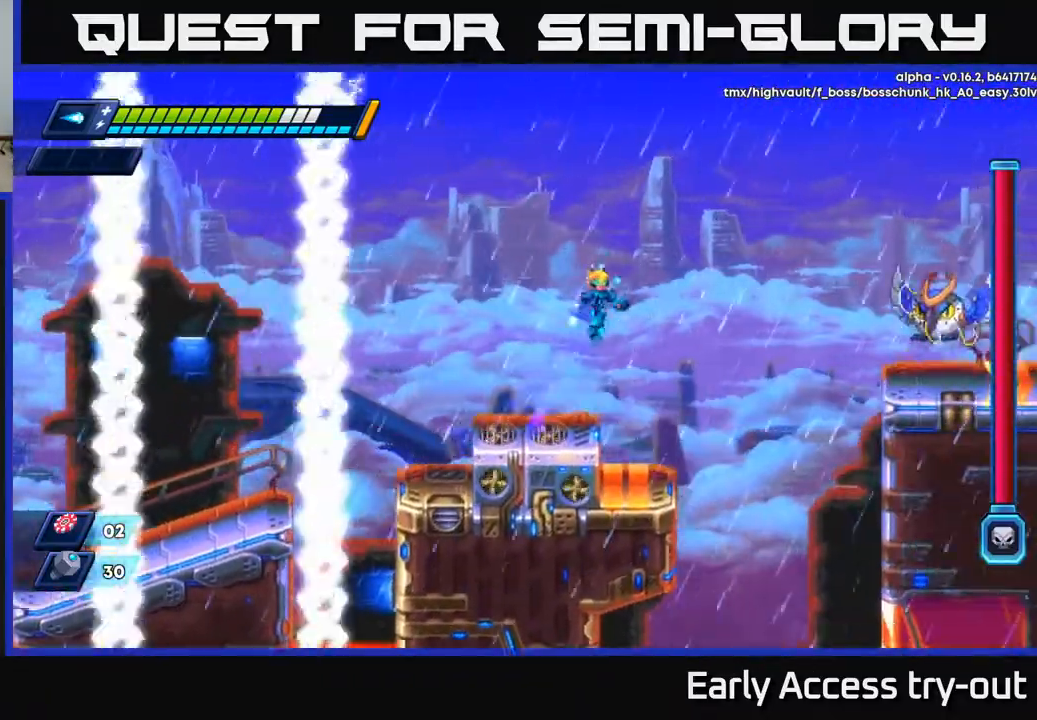
{"dt_ms": 1000, "buttons": ["A"], "right_stick": "center"}
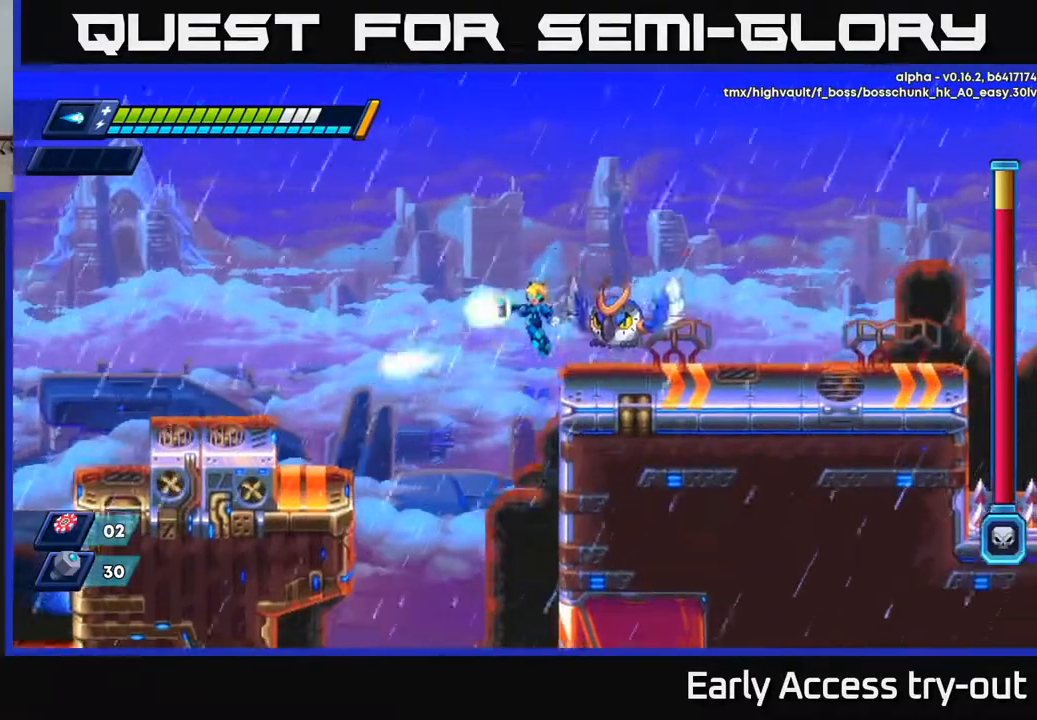
{"dt_ms": 500, "buttons": ["A"], "right_stick": "center", "events": [[50, "X", "down"], [100, "A", "up"], [133, "X", "up"], [200, "X", "down"], [267, "X", "up"], [317, "DPAD_RIGHT", "down"], [383, "DPAD_RIGHT", "up"], [500, "A", "down"]]}
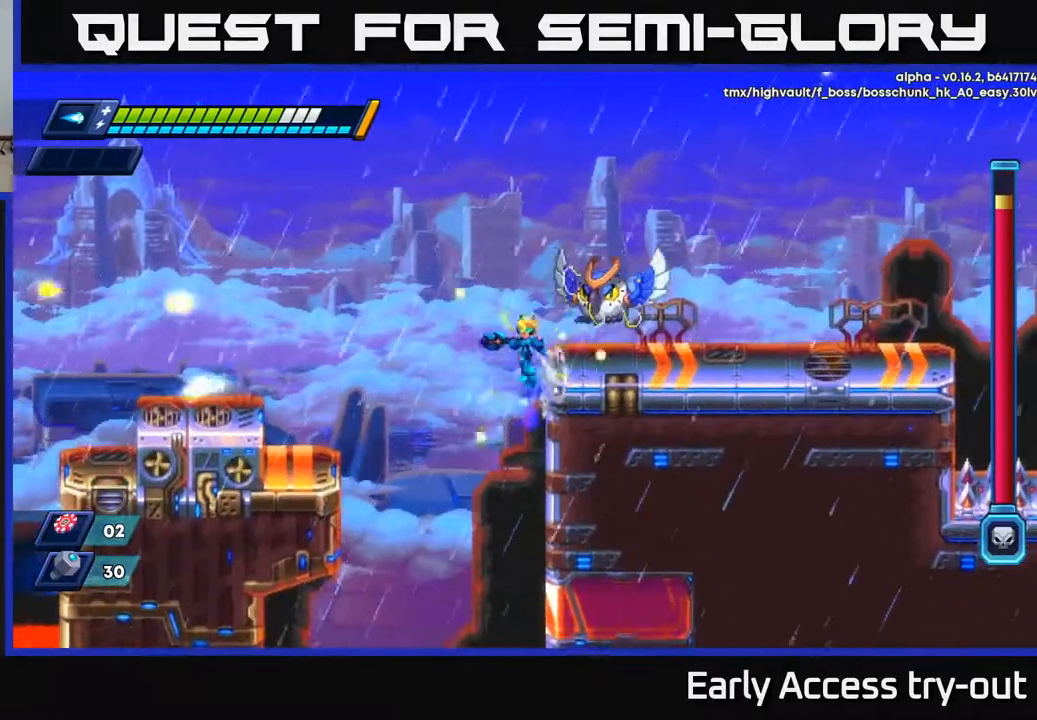
{"dt_ms": 500, "buttons": ["A", "DPAD_LEFT"], "right_stick": "center", "events": [[83, "DPAD_LEFT", "down"]]}
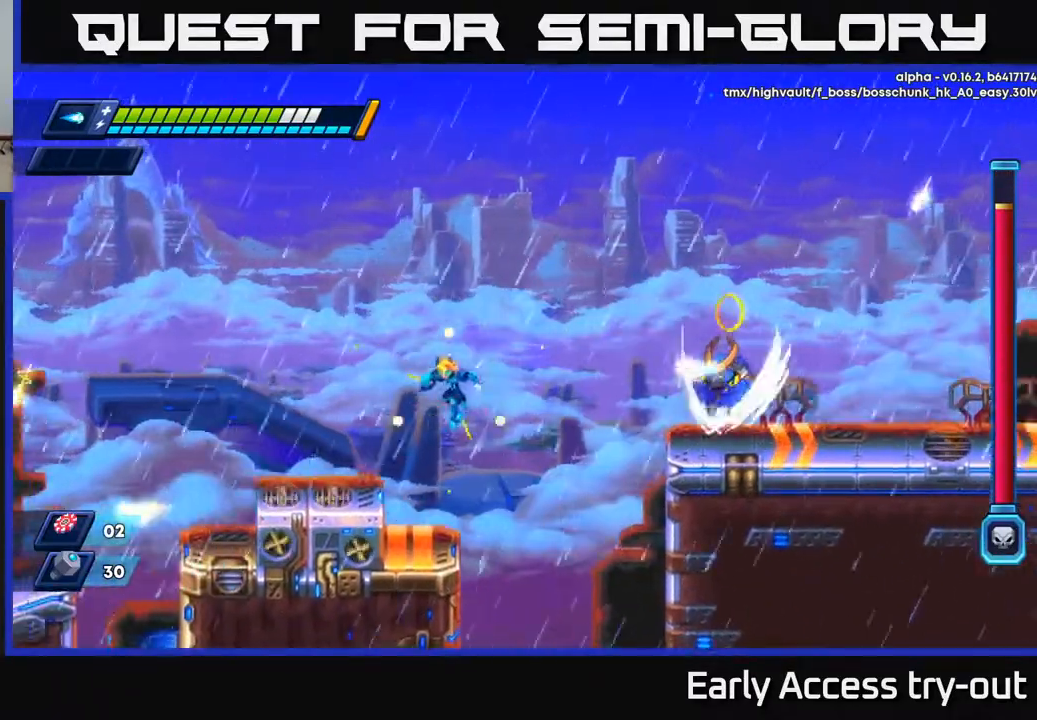
{"dt_ms": 500, "buttons": ["X"], "right_stick": "center", "events": [[50, "A", "up"], [267, "A", "down"], [383, "DPAD_LEFT", "up"], [400, "DPAD_RIGHT", "down"], [417, "A", "up"], [450, "DPAD_RIGHT", "up"], [500, "X", "down"]]}
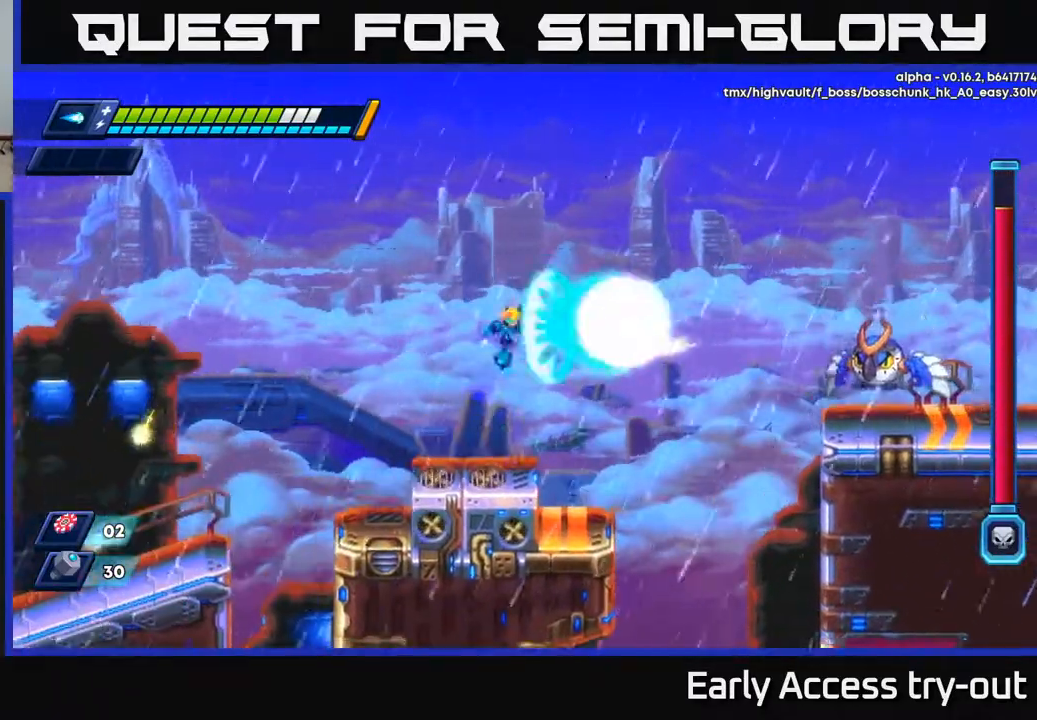
{"dt_ms": 500, "buttons": ["DPAD_RIGHT"], "right_stick": "center", "events": [[67, "X", "up"], [183, "X", "down"], [283, "X", "up"], [400, "DPAD_RIGHT", "down"]]}
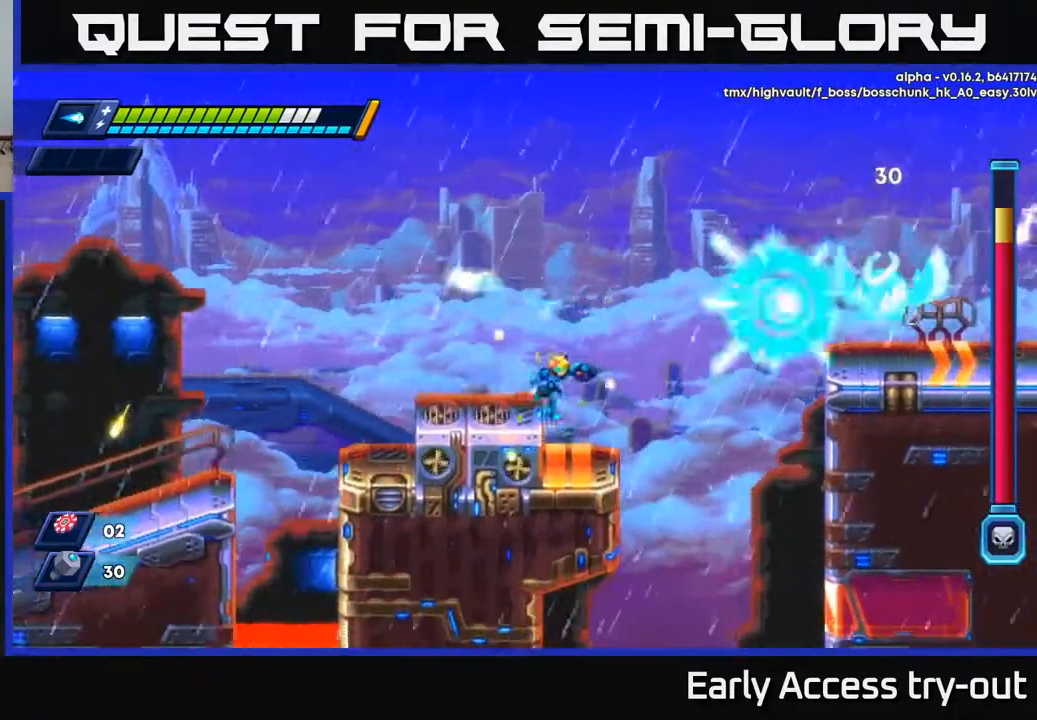
{"dt_ms": 500, "buttons": ["X"], "right_stick": "center", "events": [[83, "A", "down"], [233, "A", "up"], [233, "DPAD_RIGHT", "up"], [333, "X", "down"], [417, "X", "up"], [483, "X", "down"]]}
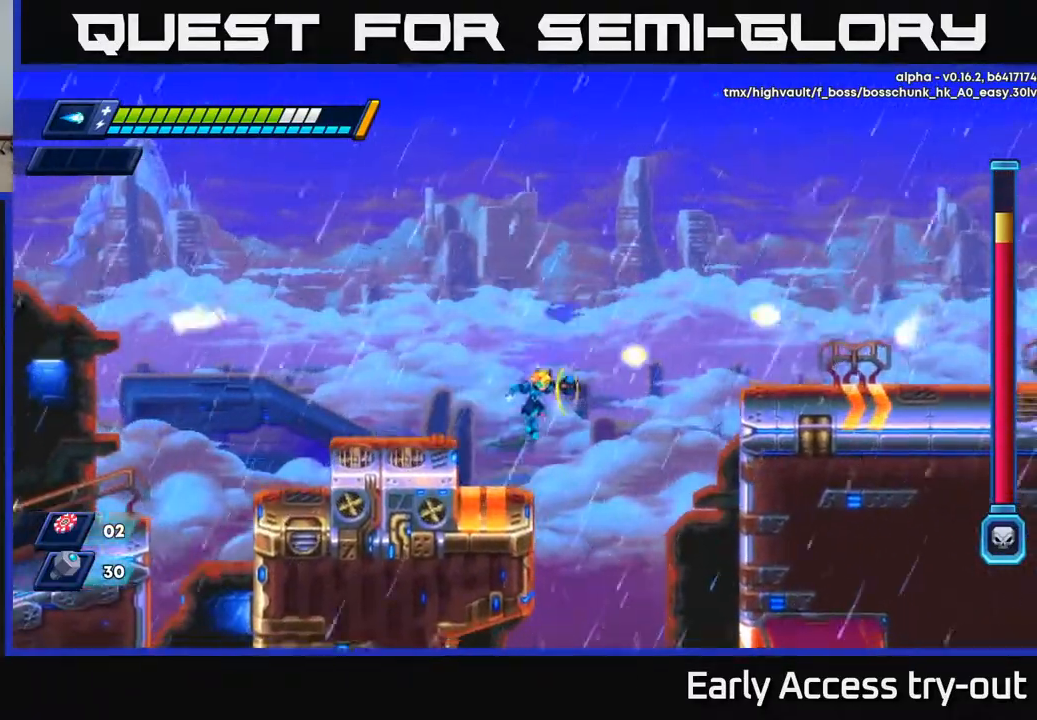
{"dt_ms": 500, "buttons": ["DPAD_LEFT"], "right_stick": "center", "events": [[67, "X", "up"], [117, "X", "down"], [200, "X", "up"], [250, "DPAD_LEFT", "down"], [317, "A", "down"], [433, "A", "up"]]}
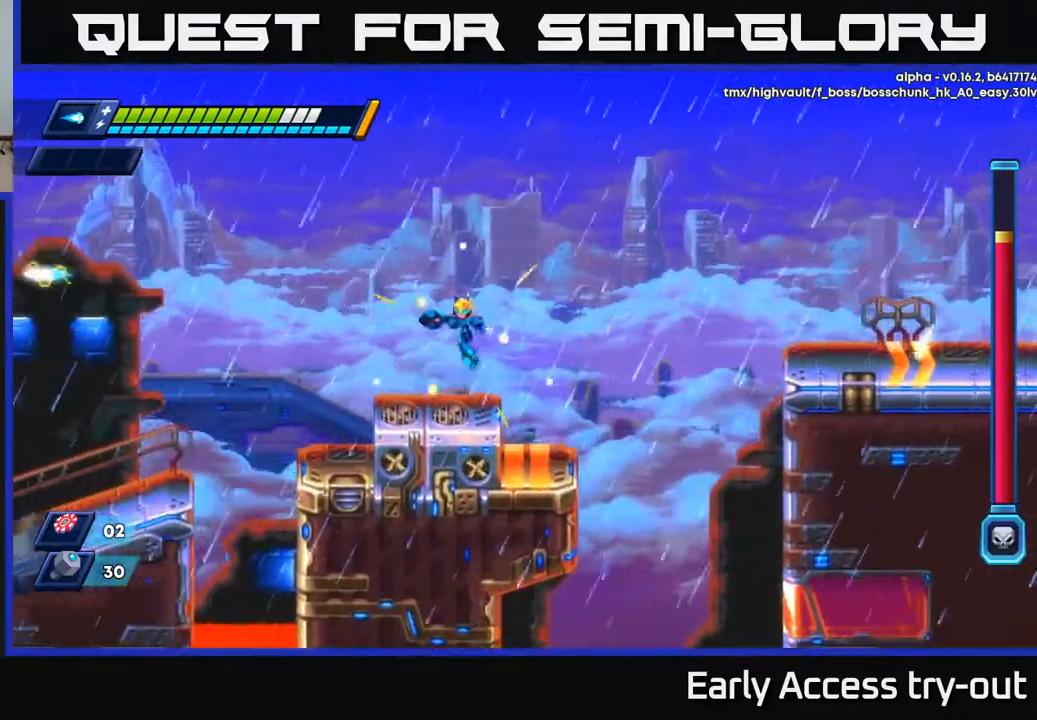
{"dt_ms": 500, "buttons": ["A", "DPAD_RIGHT"], "right_stick": "center", "events": [[83, "DPAD_LEFT", "up"], [217, "DPAD_RIGHT", "down"], [450, "A", "down"]]}
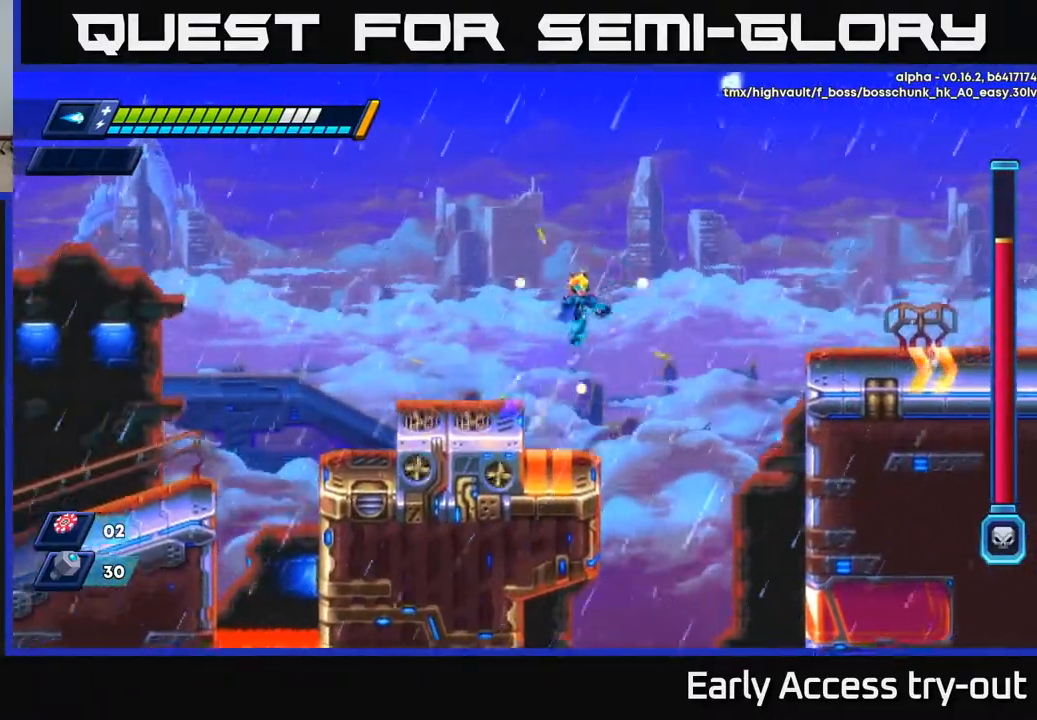
{"dt_ms": 500, "buttons": ["A", "DPAD_RIGHT"], "right_stick": "center", "events": []}
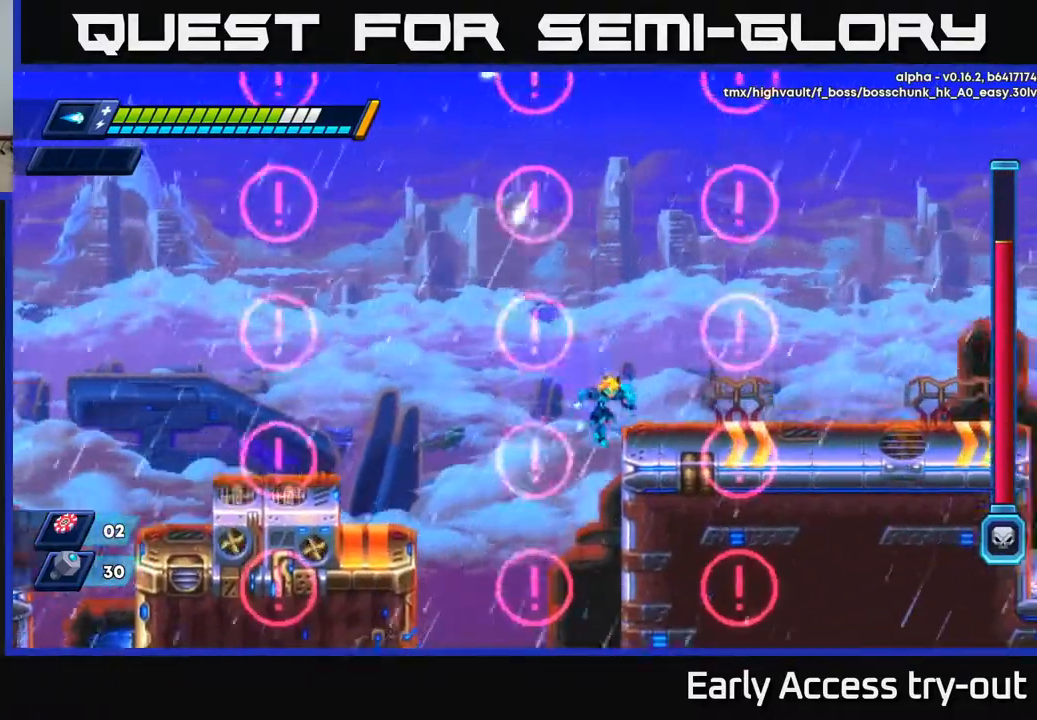
{"dt_ms": 500, "buttons": ["DPAD_RIGHT"], "right_stick": "center", "events": [[17, "A", "up"], [150, "A", "down"], [233, "A", "up"]]}
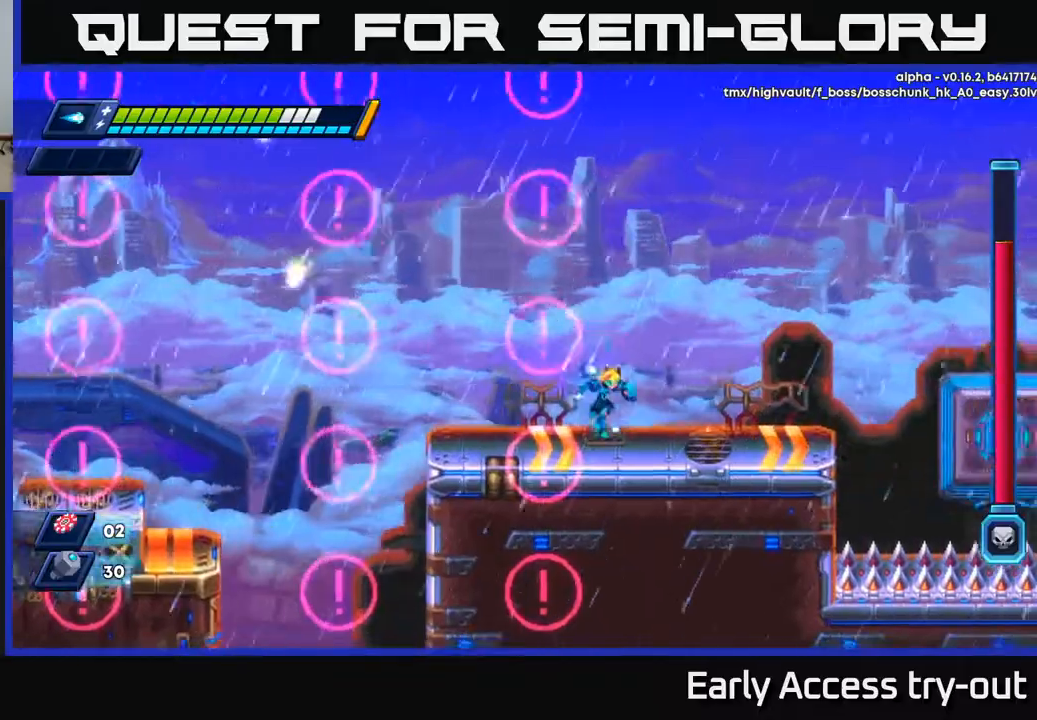
{"dt_ms": 500, "buttons": [], "right_stick": "center", "events": [[183, "A", "down"], [267, "A", "up"], [483, "DPAD_RIGHT", "up"]]}
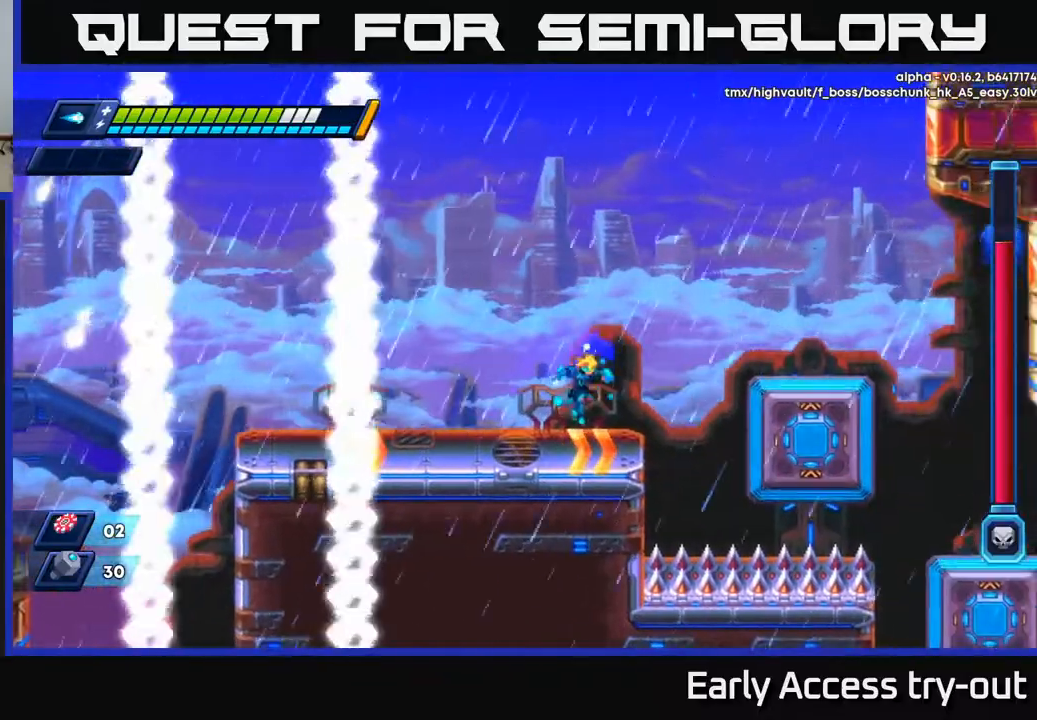
{"dt_ms": 500, "buttons": ["A", "DPAD_RIGHT"], "right_stick": "center", "events": [[117, "DPAD_RIGHT", "down"], [183, "A", "down"]]}
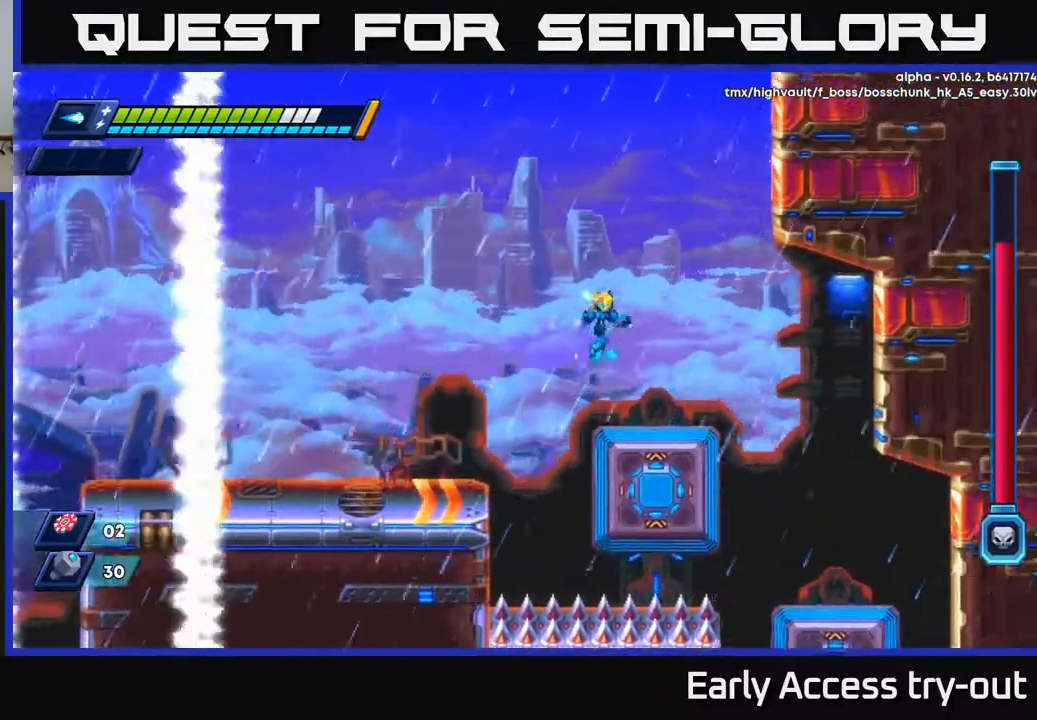
{"dt_ms": 500, "buttons": ["DPAD_RIGHT"], "right_stick": "center", "events": [[100, "A", "up"]]}
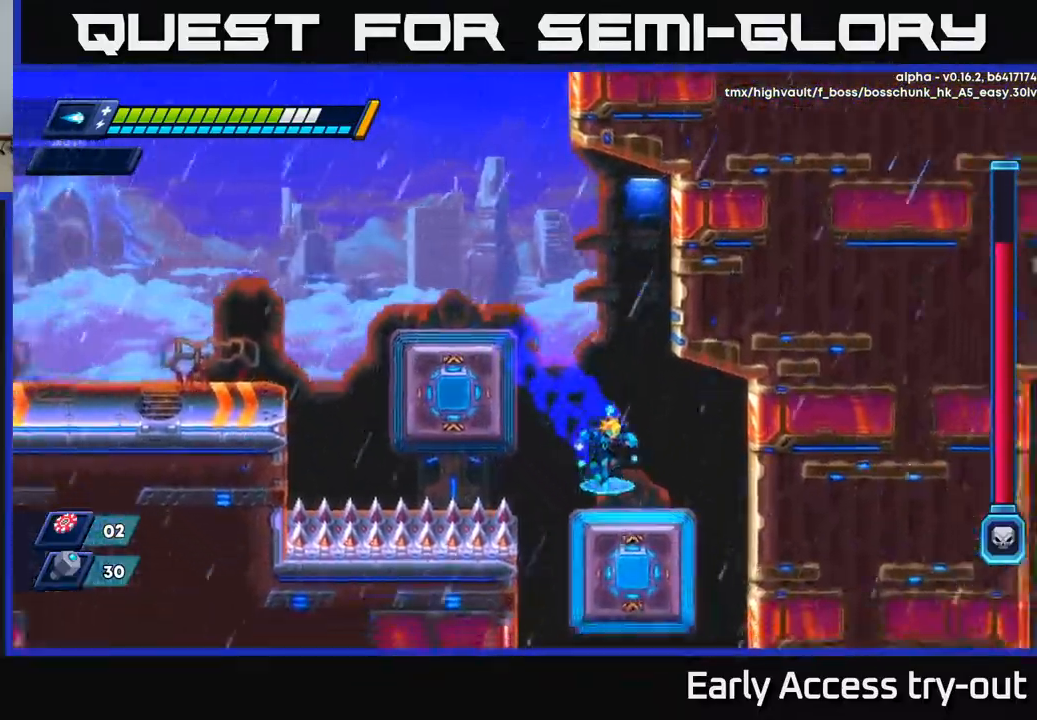
{"dt_ms": 500, "buttons": ["DPAD_DOWN"], "right_stick": "center", "events": [[300, "DPAD_DOWN", "down"], [317, "DPAD_RIGHT", "up"]]}
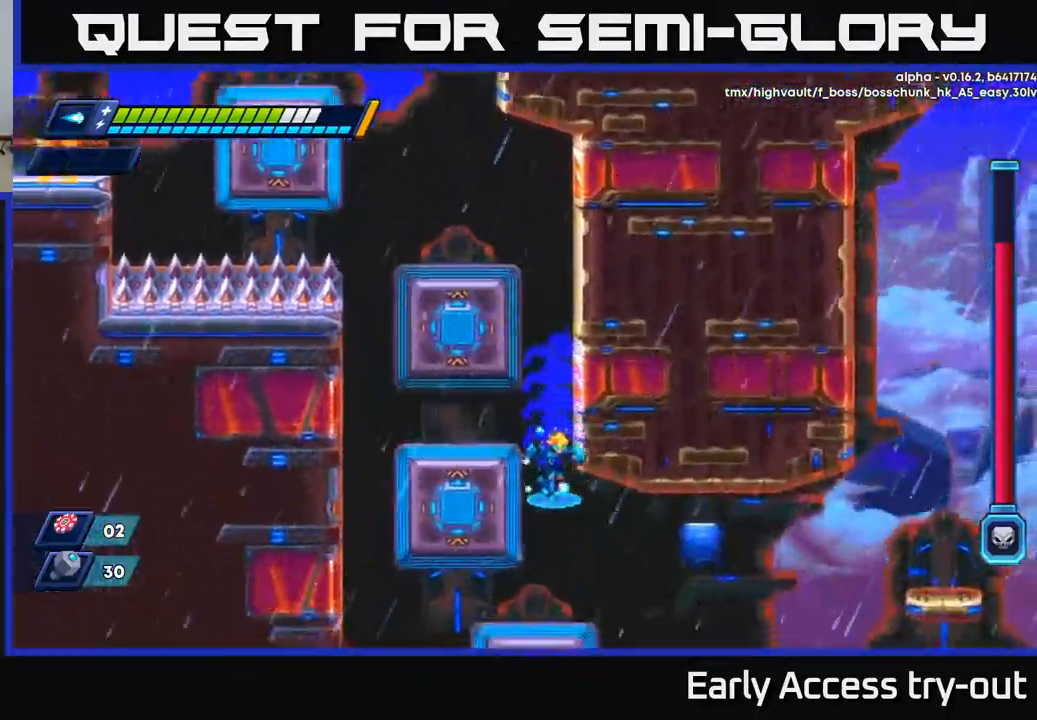
{"dt_ms": 500, "buttons": ["A", "DPAD_RIGHT"], "right_stick": "center", "events": [[200, "DPAD_RIGHT", "down"], [217, "DPAD_DOWN", "up"], [450, "A", "down"]]}
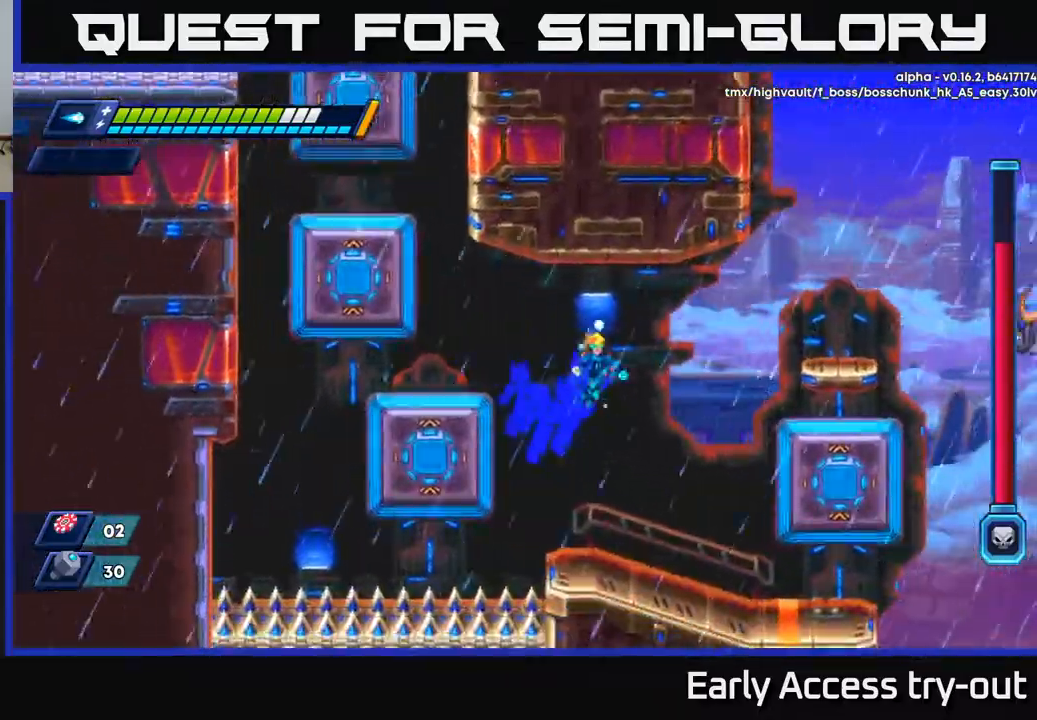
{"dt_ms": 500, "buttons": ["DPAD_RIGHT"], "right_stick": "center", "events": [[150, "A", "up"]]}
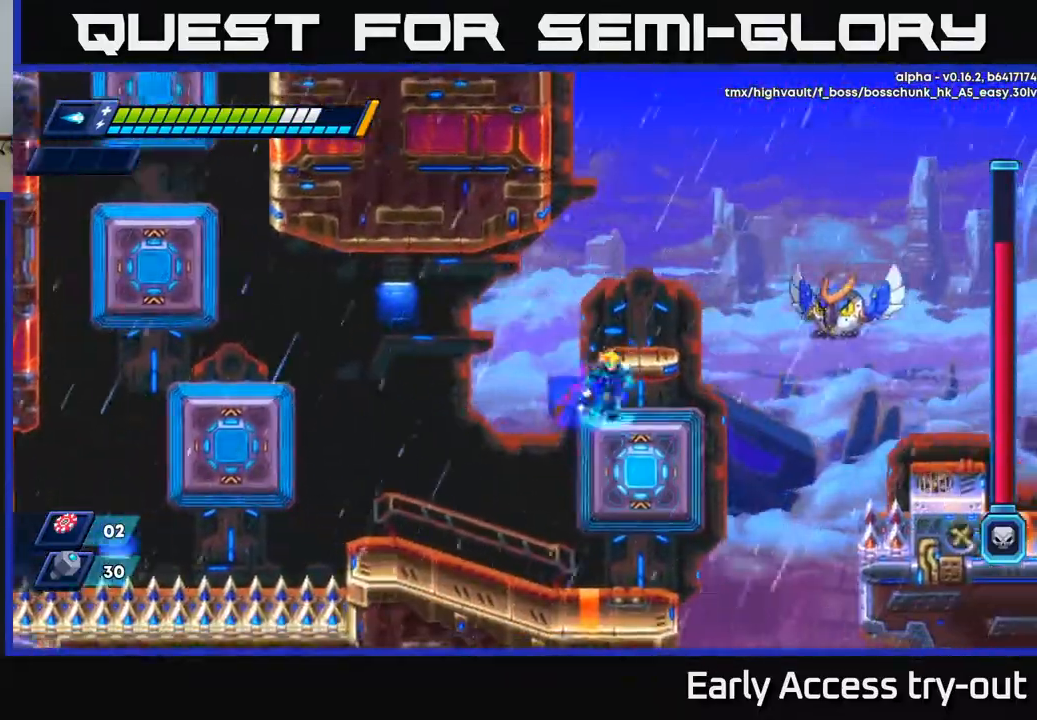
{"dt_ms": 500, "buttons": ["DPAD_LEFT"], "right_stick": "center", "events": [[17, "A", "down"], [183, "X", "down"], [217, "DPAD_RIGHT", "up"], [233, "A", "up"], [283, "X", "up"], [450, "DPAD_LEFT", "down"]]}
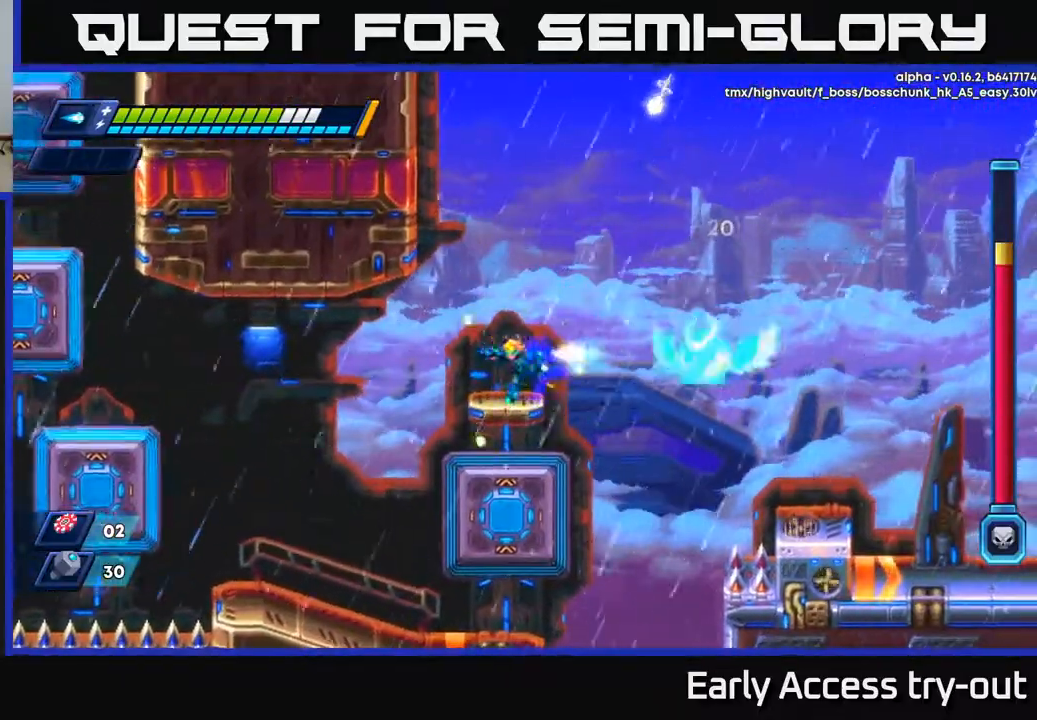
{"dt_ms": 500, "buttons": [], "right_stick": "center", "events": [[117, "A", "down"], [233, "DPAD_LEFT", "up"], [267, "A", "up"], [283, "DPAD_RIGHT", "down"], [367, "DPAD_RIGHT", "up"]]}
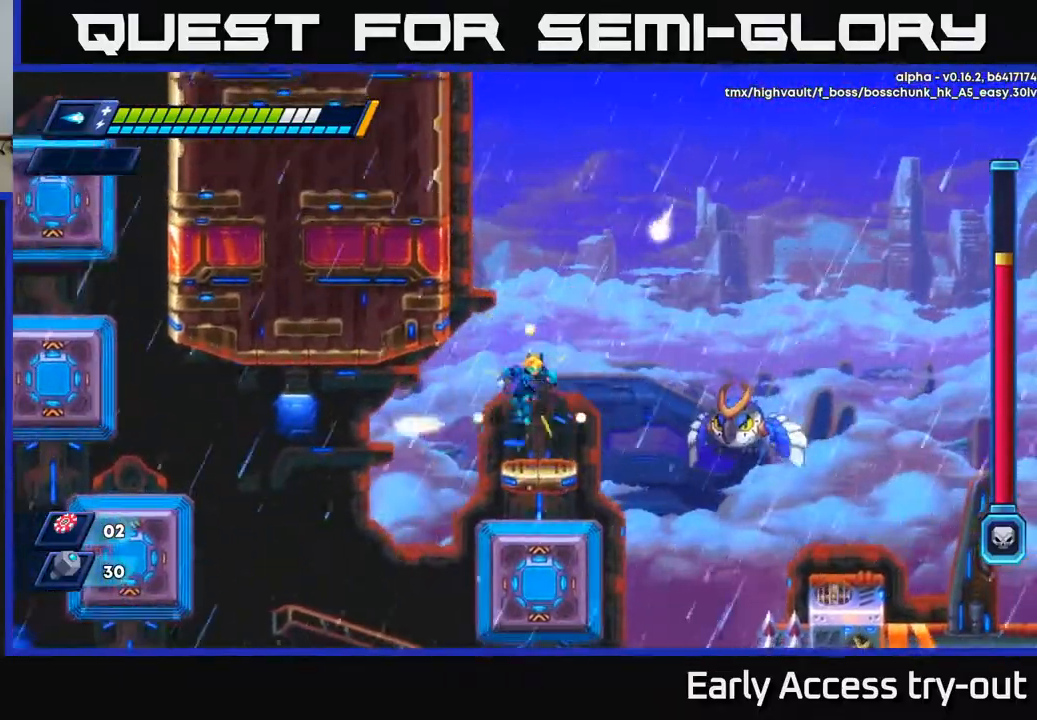
{"dt_ms": 500, "buttons": ["X"], "right_stick": "center", "events": [[133, "X", "down"], [250, "X", "up"], [433, "X", "down"]]}
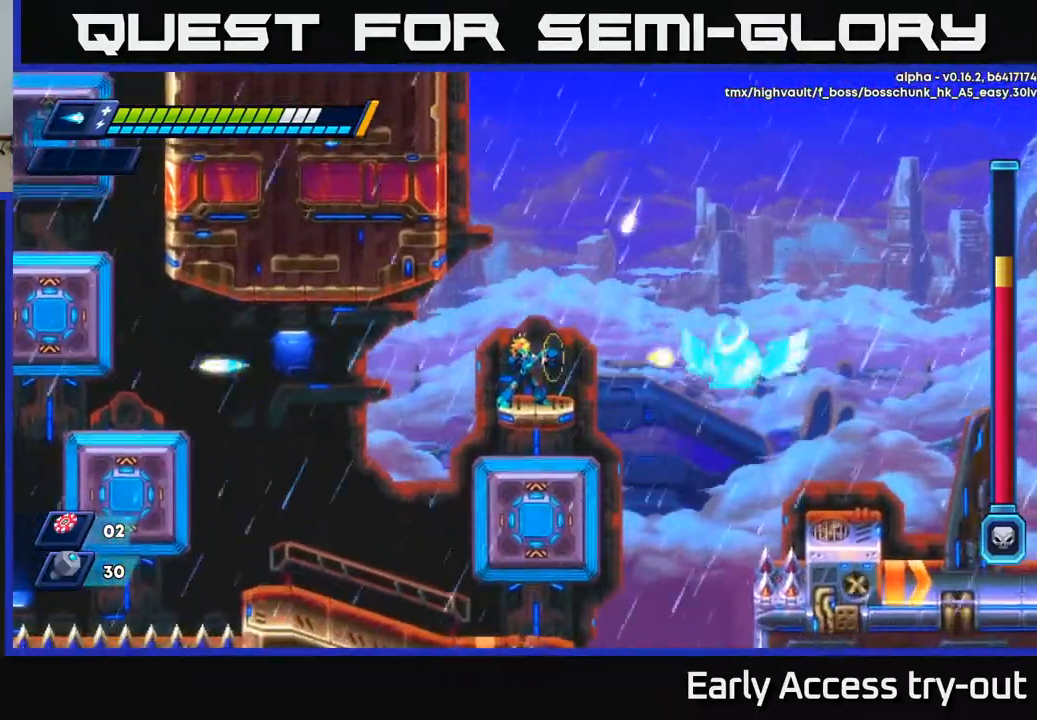
{"dt_ms": 500, "buttons": ["DPAD_LEFT"], "right_stick": "center", "events": [[50, "X", "up"], [367, "X", "down"], [483, "DPAD_LEFT", "down"], [483, "X", "up"]]}
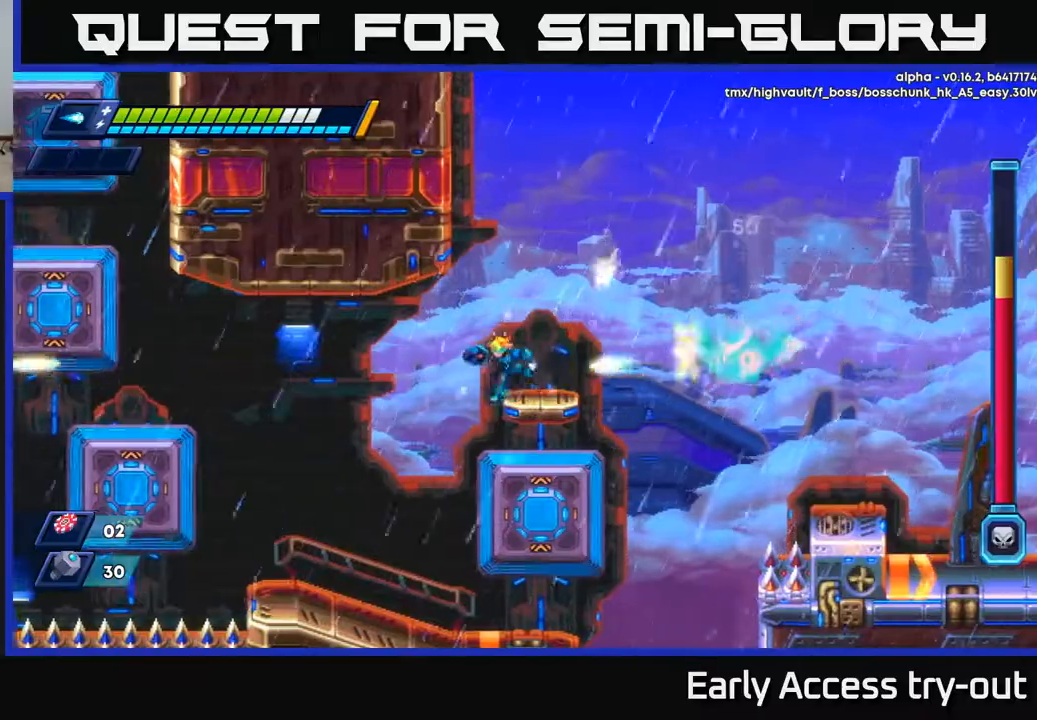
{"dt_ms": 500, "buttons": ["DPAD_LEFT"], "right_stick": "center", "events": [[83, "A", "down"], [133, "DPAD_LEFT", "up"], [183, "DPAD_RIGHT", "down"], [400, "A", "up"], [400, "DPAD_RIGHT", "up"], [450, "DPAD_LEFT", "down"]]}